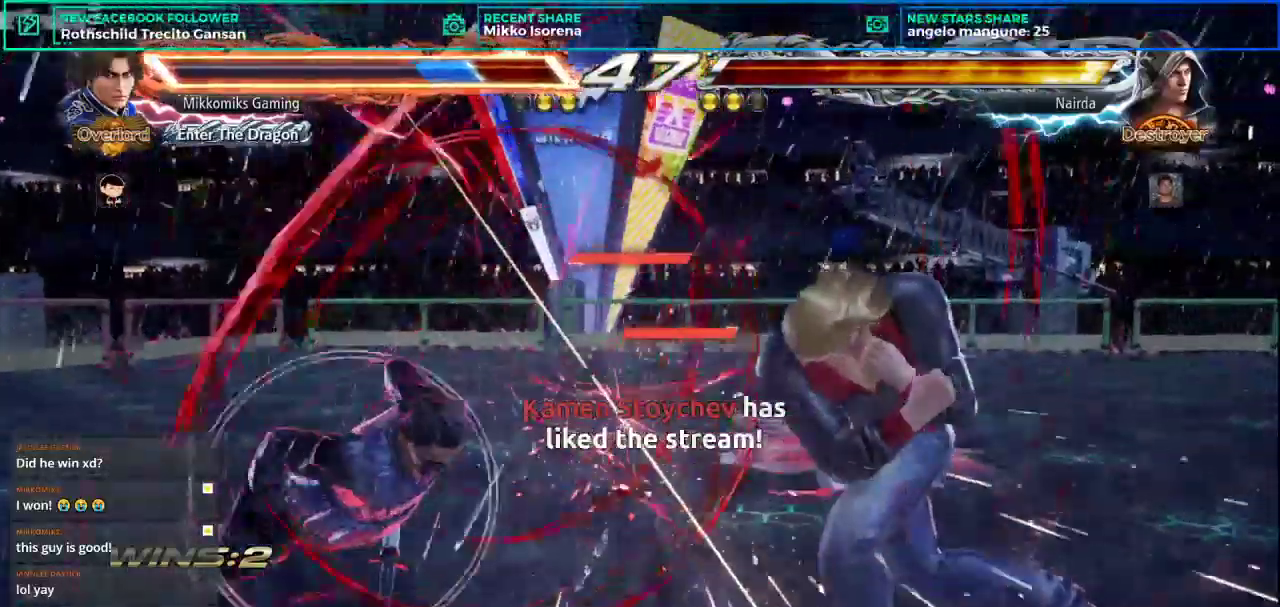
Gameplay with a controller (arcade stick); each line is a JSON object with the inputs held at the frame after it. "events" lists button and stick changes between this image and that frame as [ms after this image, input, new state], when the widget could be followed in between. Not read: L3 R3.
{"buttons": [], "left_stick": "center", "events": []}
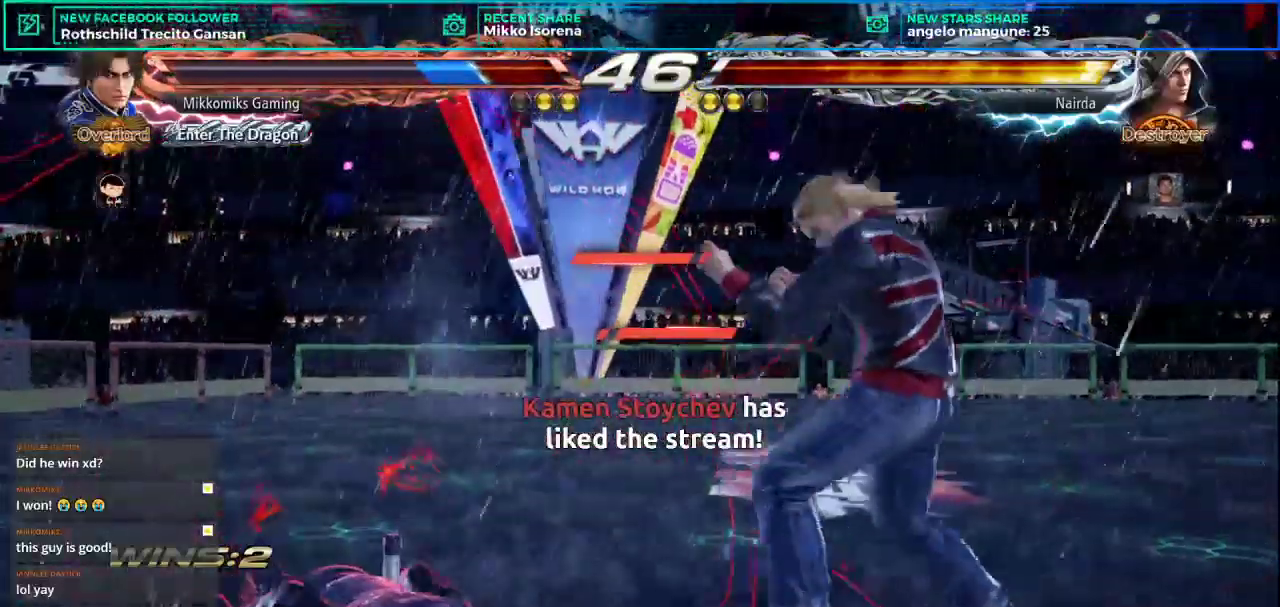
{"buttons": [], "left_stick": "center", "events": []}
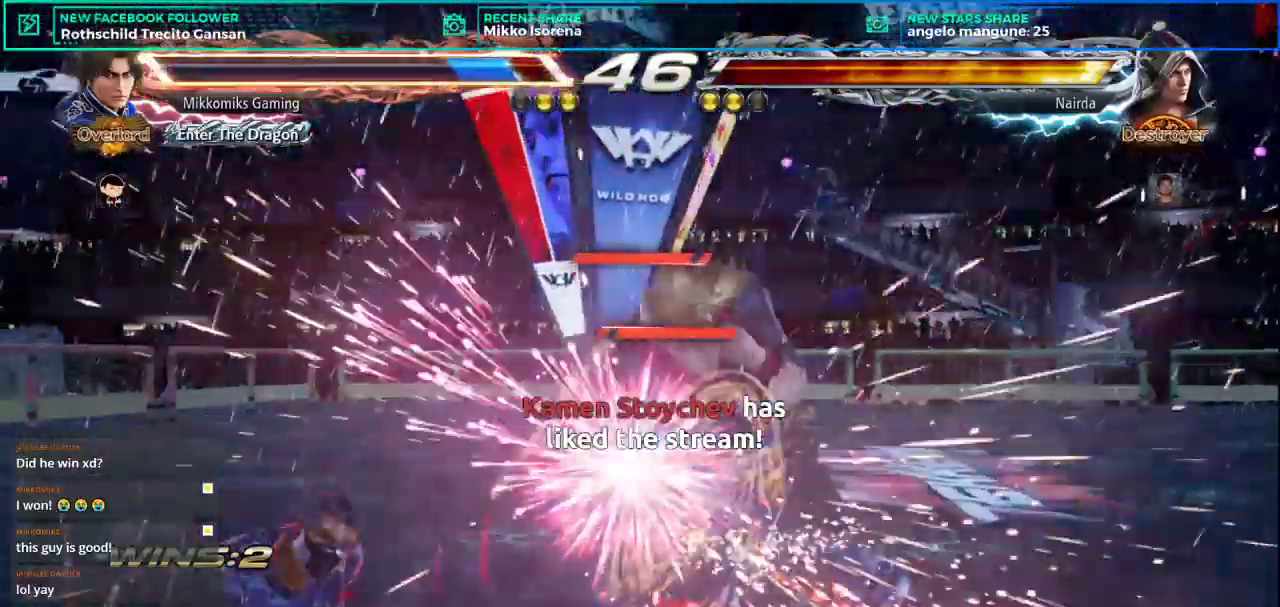
{"buttons": [], "left_stick": "left", "events": [[200, "left_stick", "left"]]}
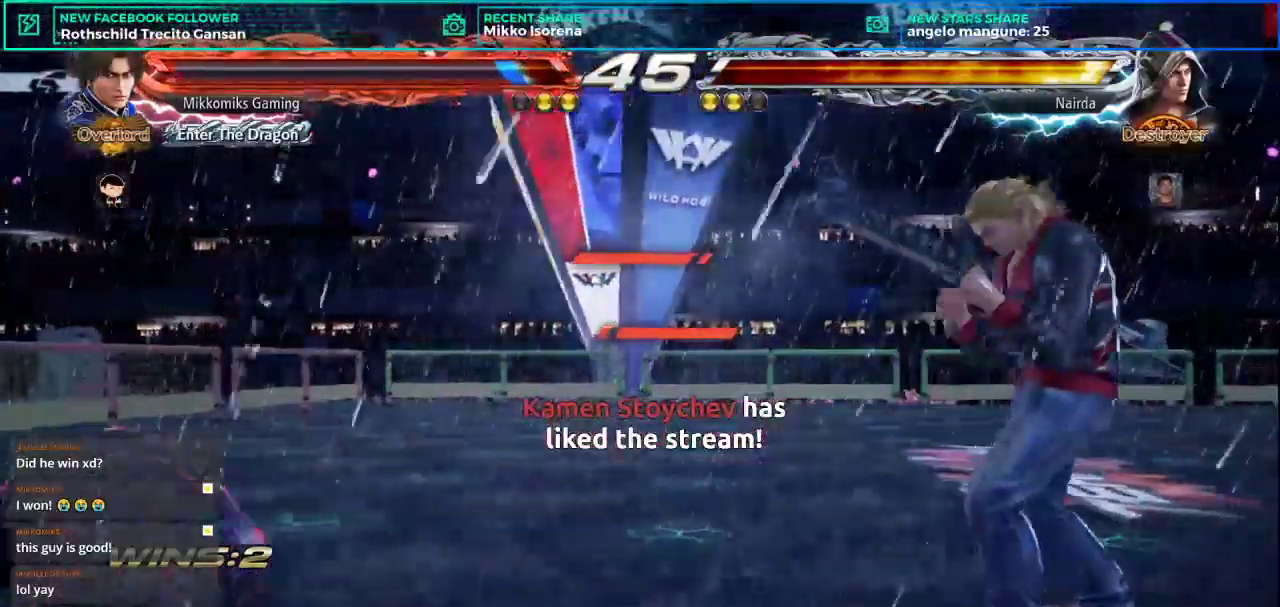
{"buttons": [], "left_stick": "left", "events": [[317, "left_stick", "center"], [400, "left_stick", "left"]]}
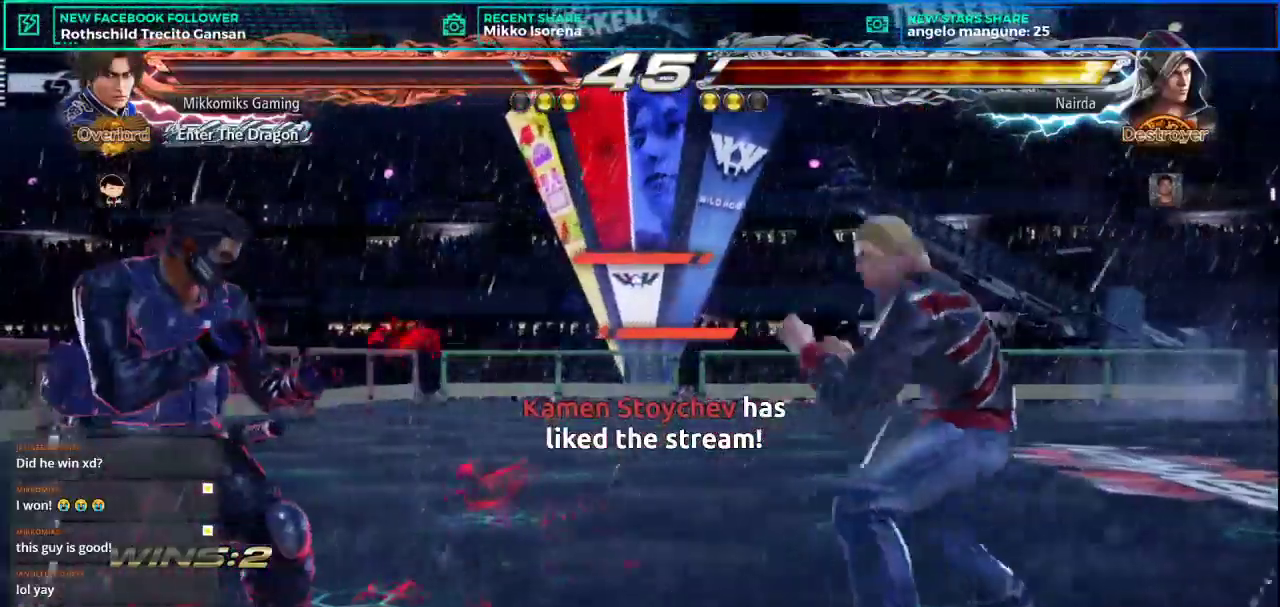
{"buttons": [], "left_stick": "left", "events": []}
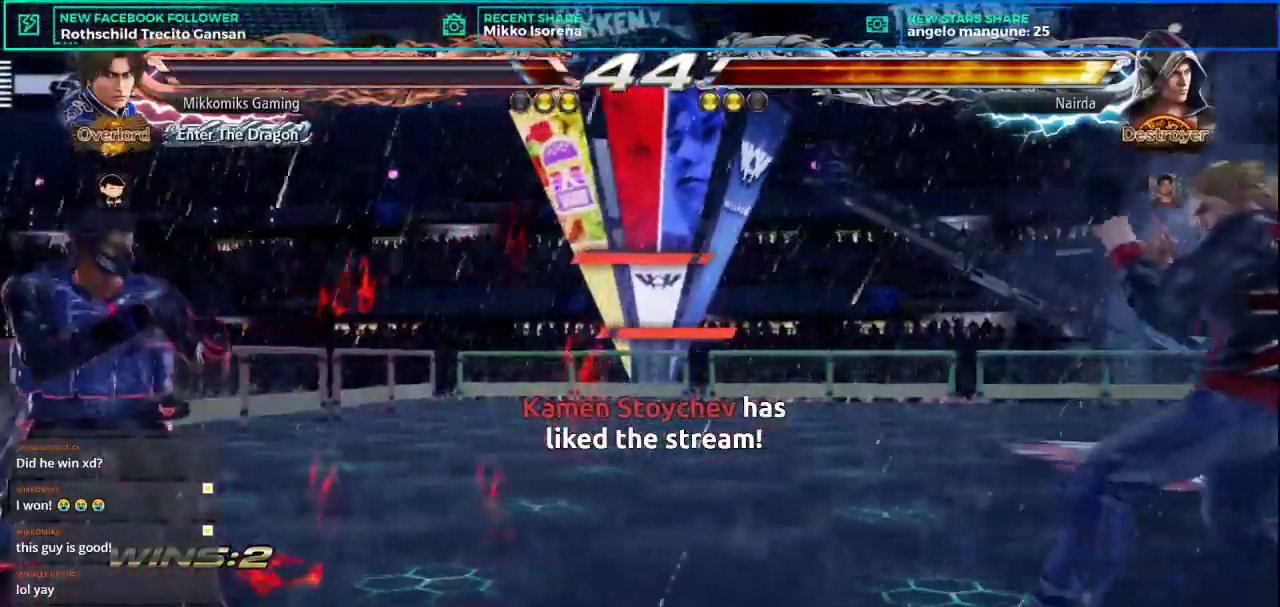
{"buttons": [], "left_stick": "center", "events": [[33, "left_stick", "center"]]}
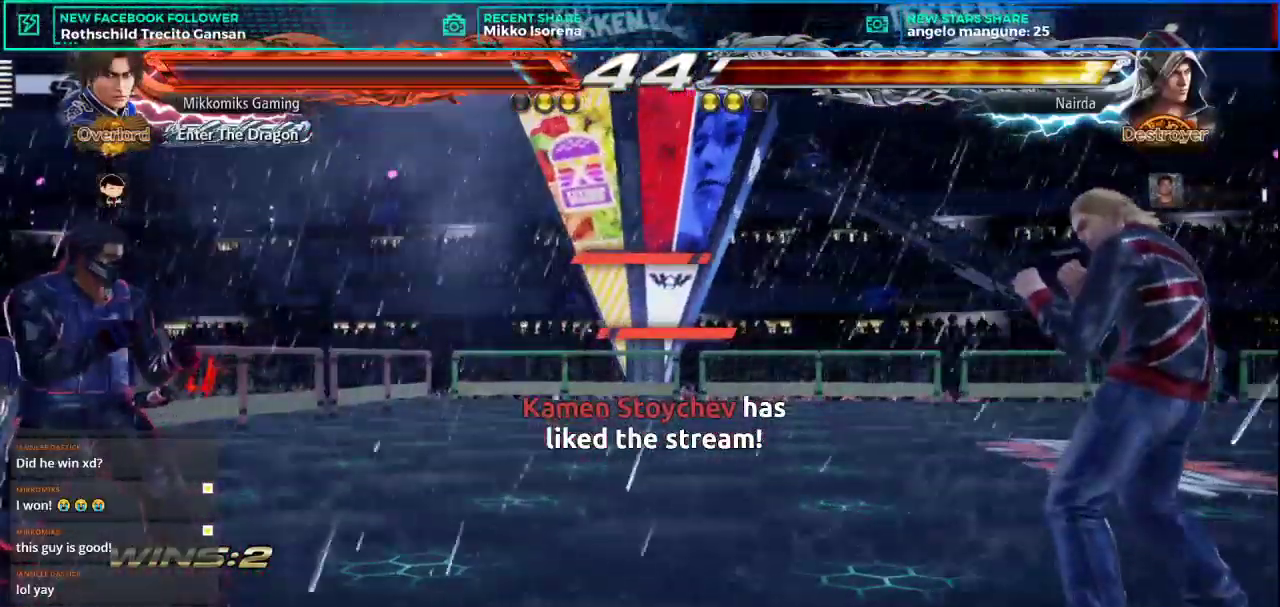
{"buttons": [], "left_stick": "center", "events": []}
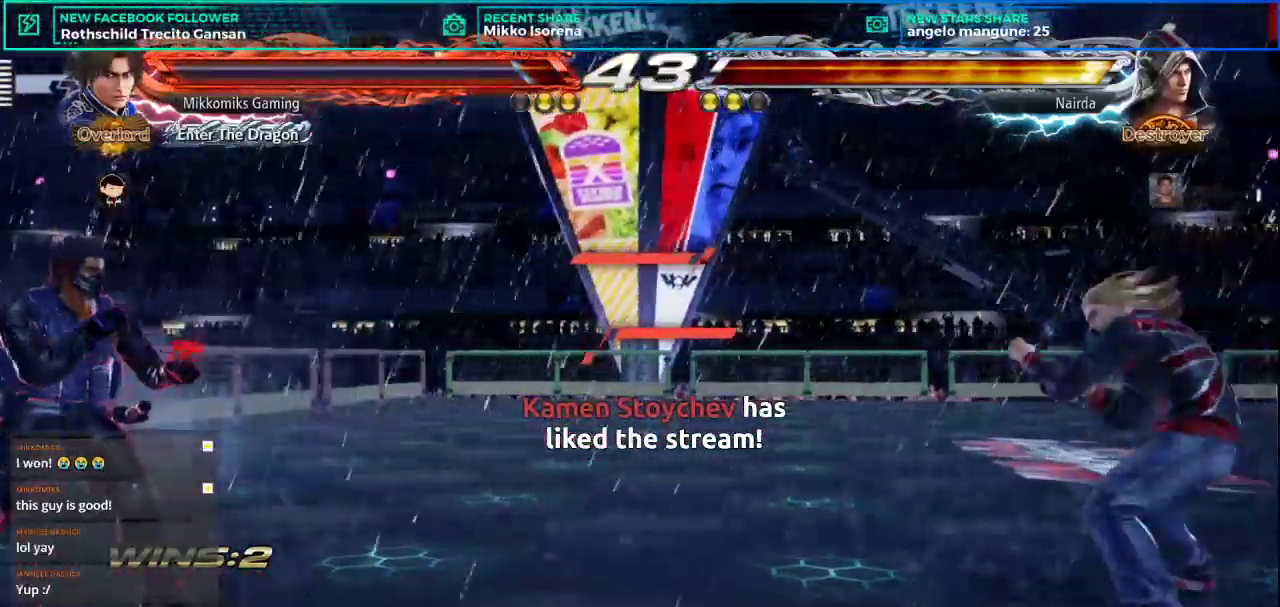
{"buttons": [], "left_stick": "right", "events": [[100, "left_stick", "left"], [167, "left_stick", "center"], [233, "left_stick", "left"], [367, "left_stick", "right"], [417, "left_stick", "center"], [500, "left_stick", "right"]]}
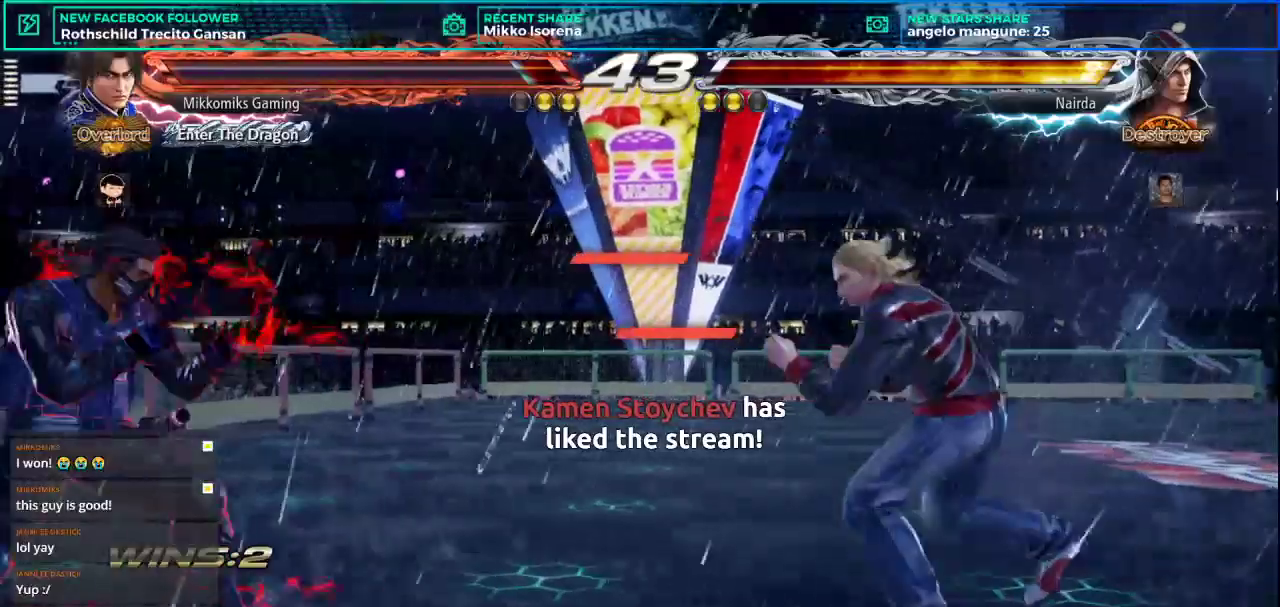
{"buttons": [], "left_stick": "center", "events": [[67, "L2", "down"], [150, "left_stick", "center"], [234, "L2", "up"]]}
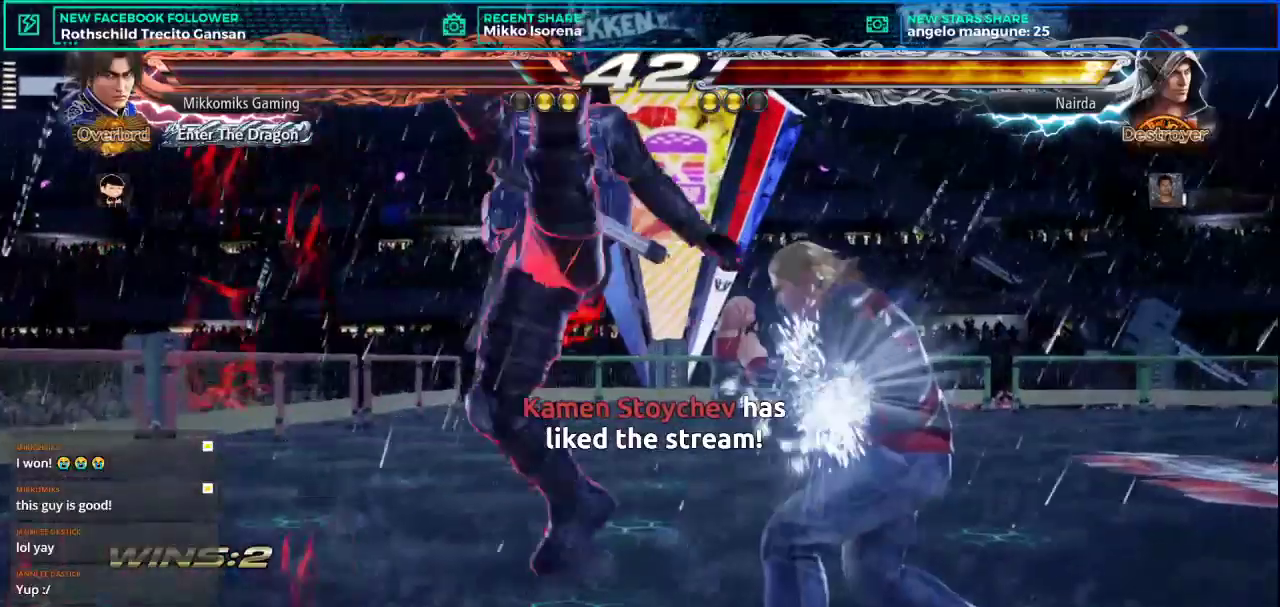
{"buttons": [], "left_stick": "left"}
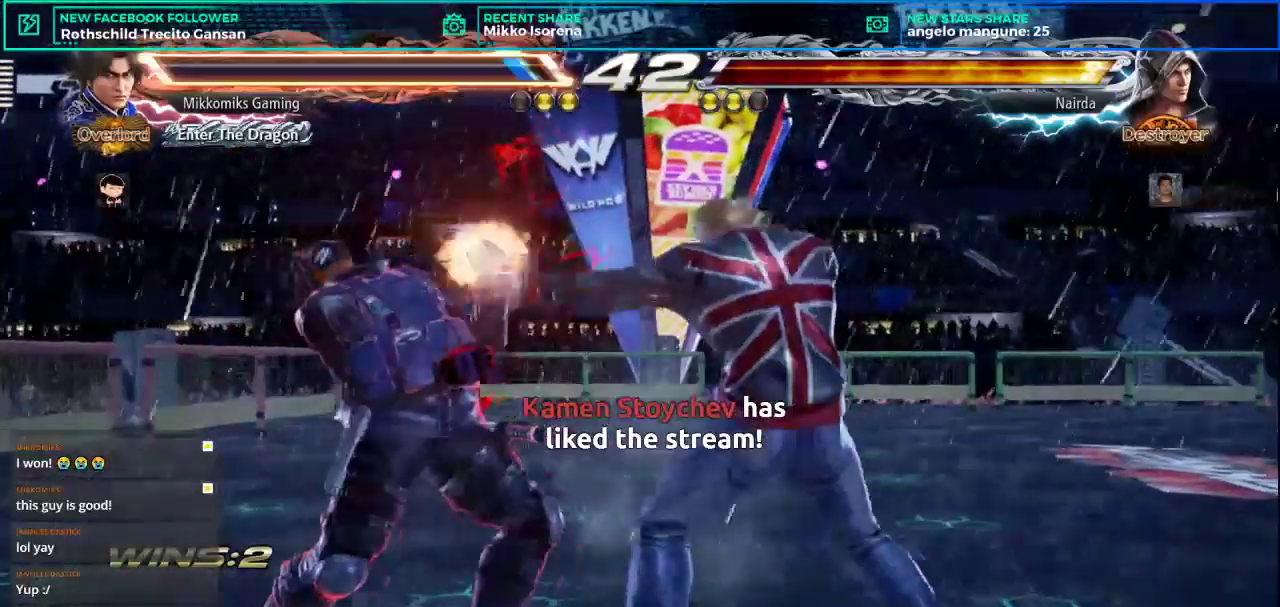
{"buttons": [], "left_stick": "left", "events": []}
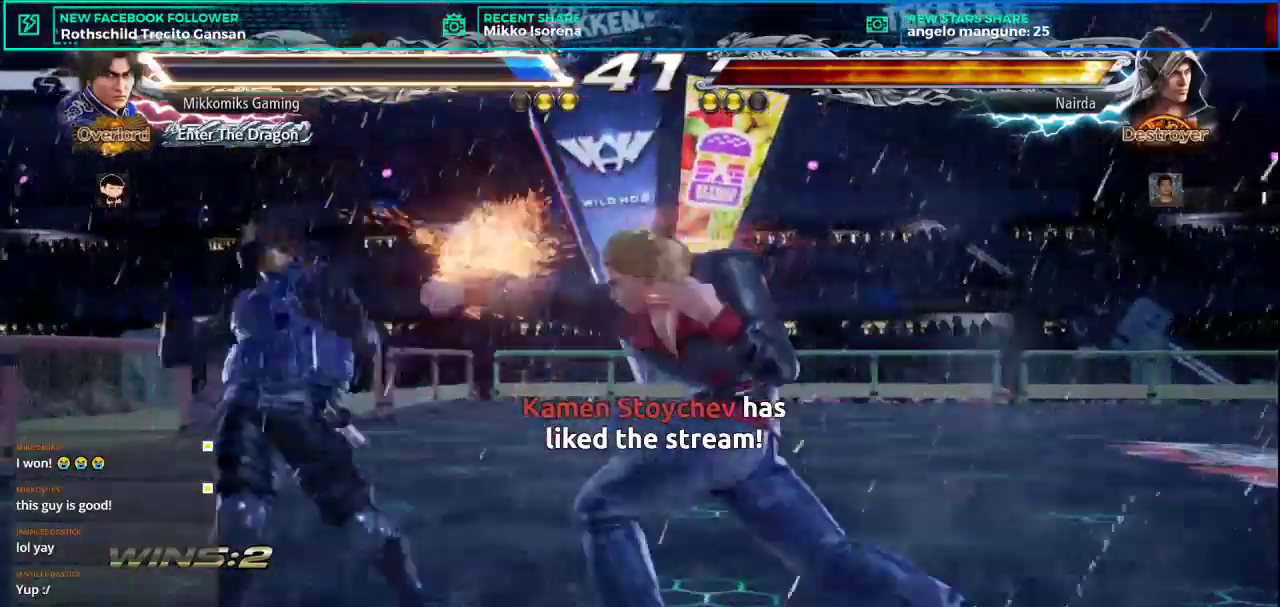
{"buttons": [], "left_stick": "center", "events": [[433, "left_stick", "center"]]}
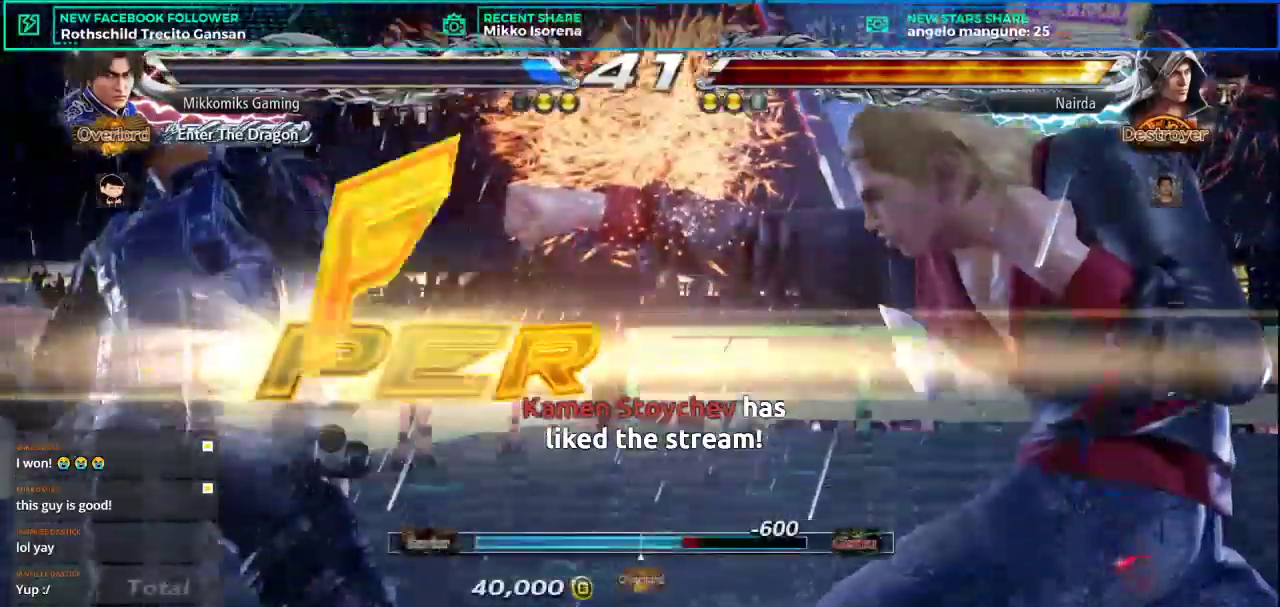
{"buttons": [], "left_stick": "center", "events": []}
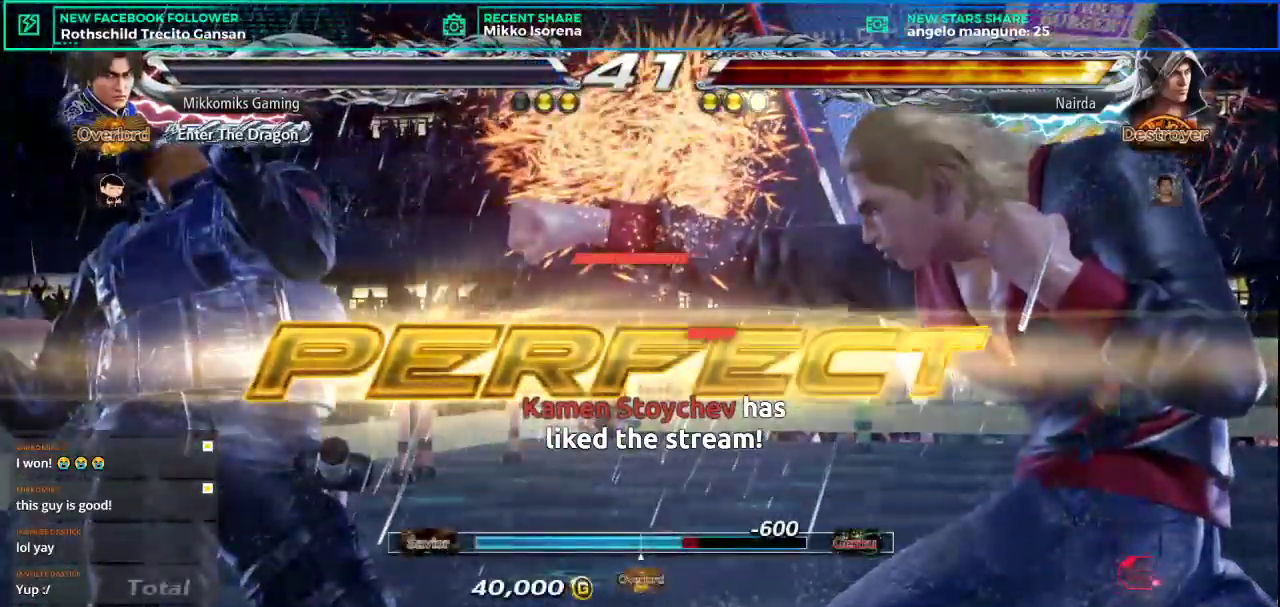
{"buttons": [], "left_stick": "center", "events": []}
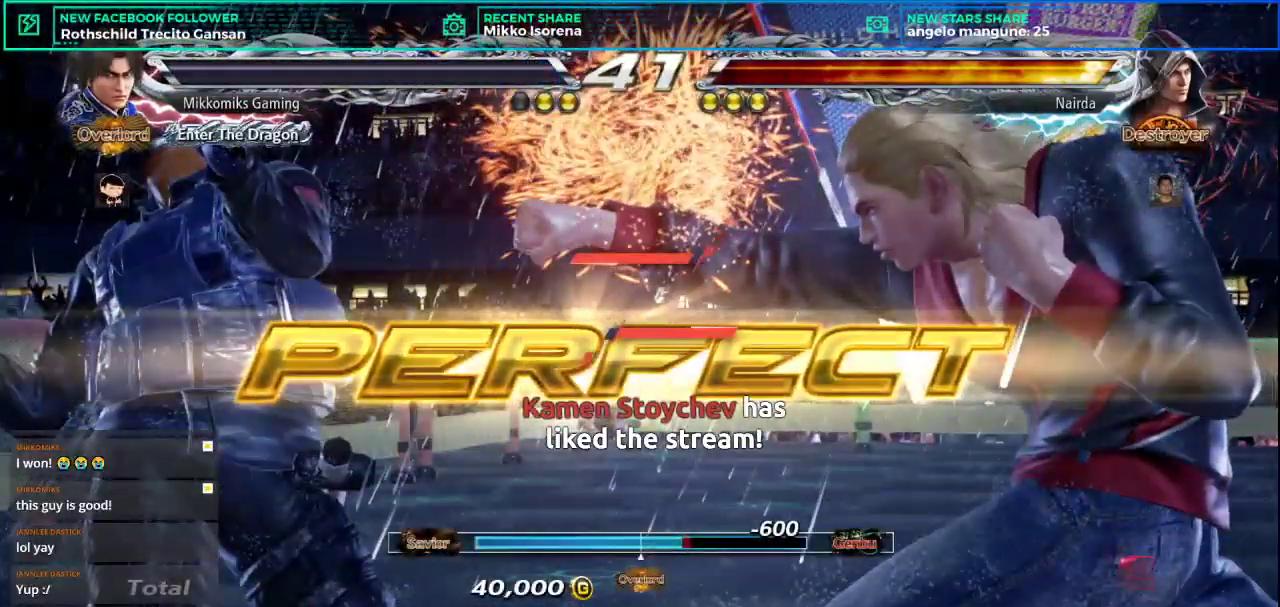
{"buttons": [], "left_stick": "center", "events": []}
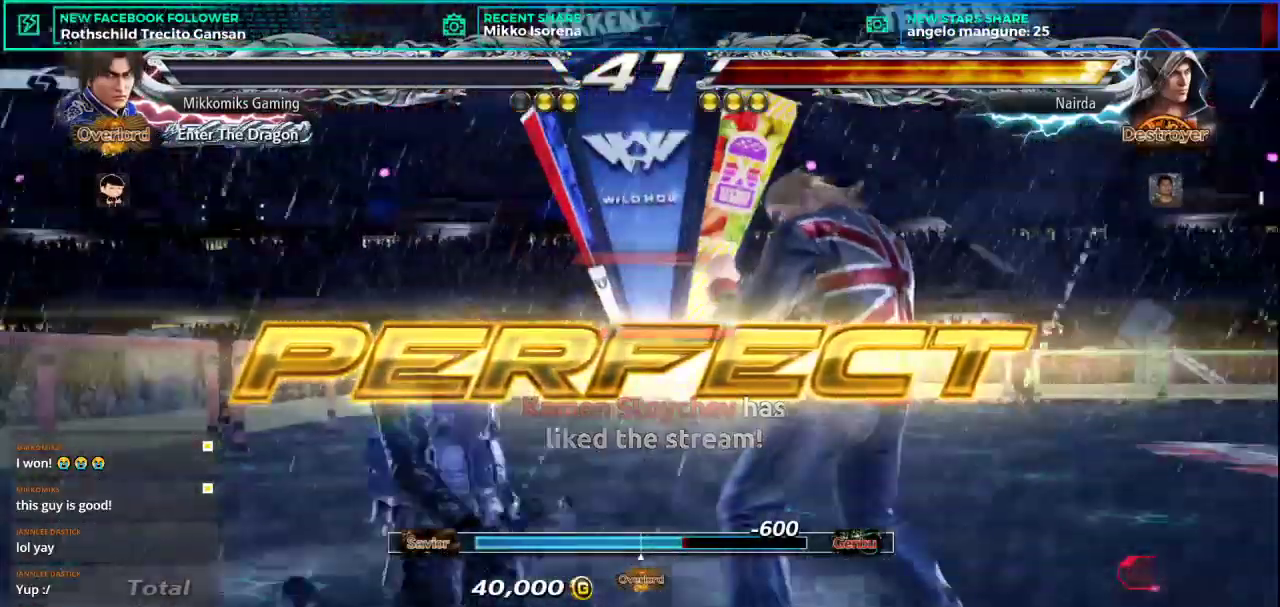
{"buttons": [], "left_stick": "center", "events": []}
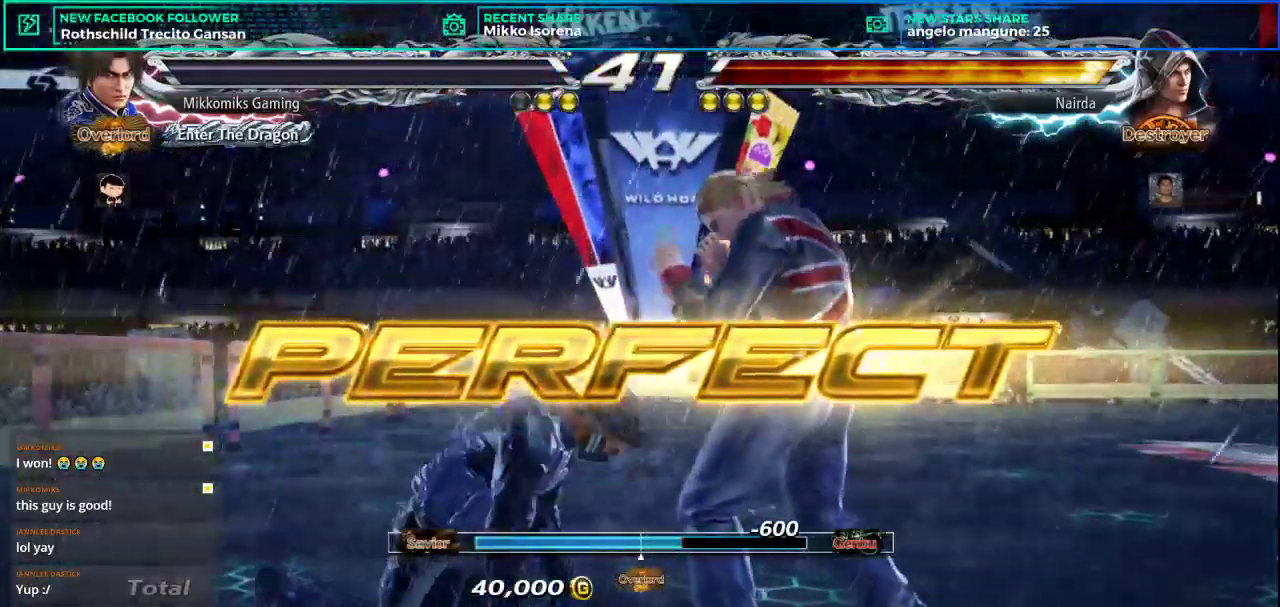
{"buttons": [], "left_stick": "center", "events": []}
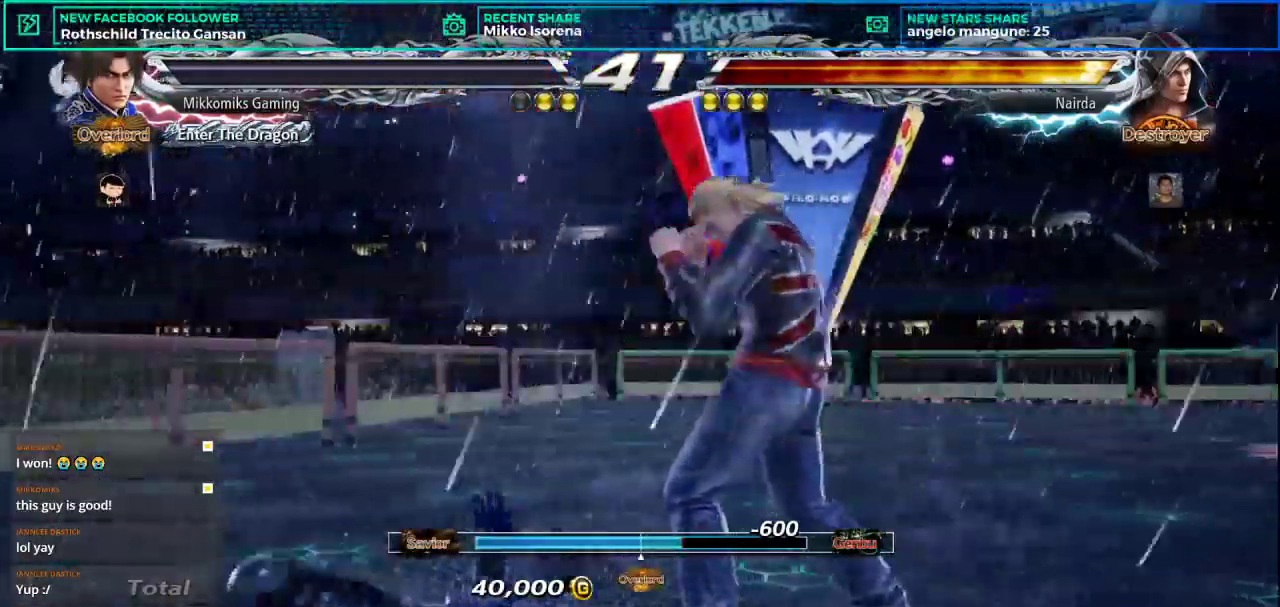
{"buttons": [], "left_stick": "up-left", "events": [[133, "left_stick", "left"], [350, "left_stick", "up-left"]]}
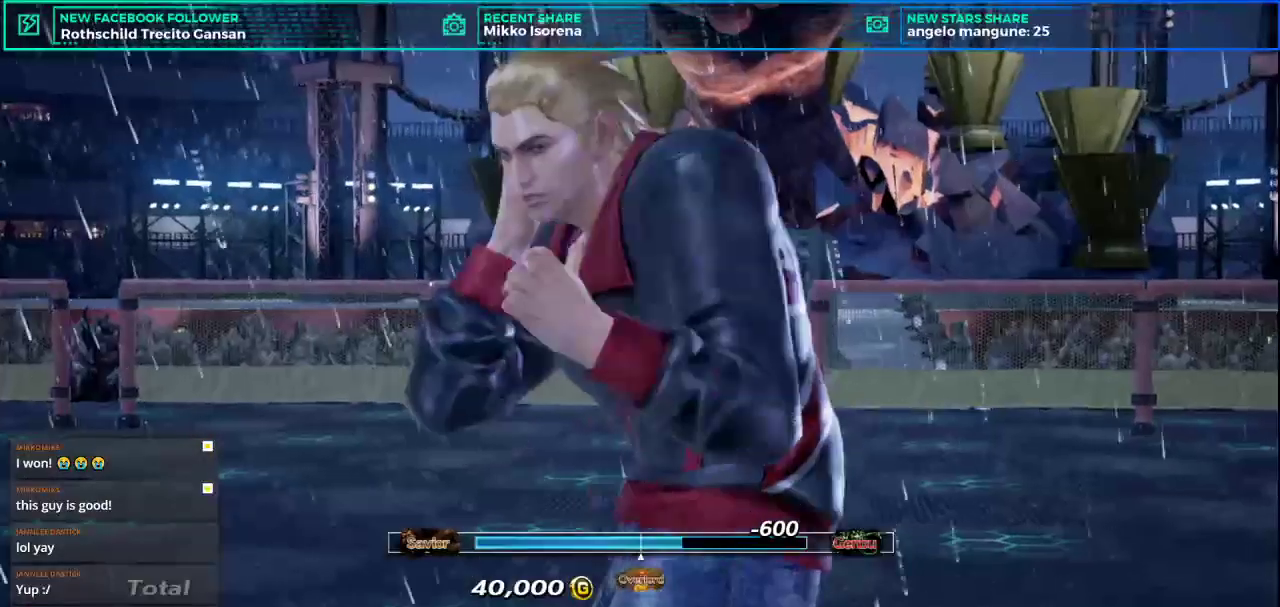
{"buttons": [], "left_stick": "center", "events": [[67, "left_stick", "down-left"], [167, "left_stick", "down-right"], [234, "left_stick", "up-right"], [317, "left_stick", "up-left"], [401, "left_stick", "down-left"], [451, "left_stick", "center"]]}
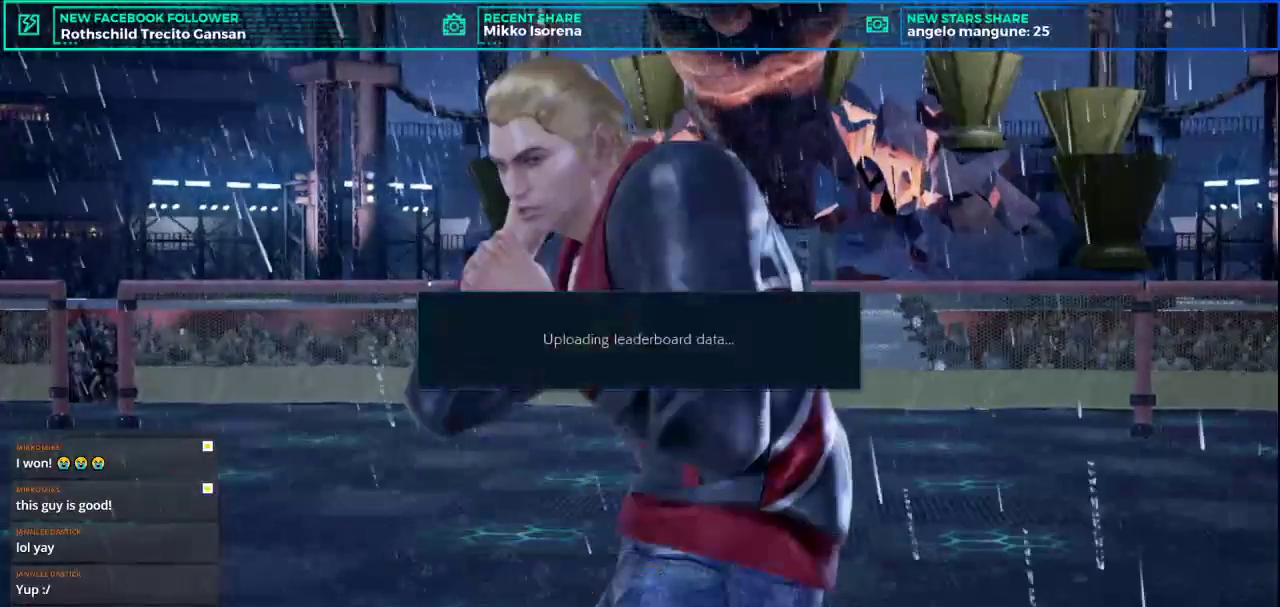
{"buttons": [], "left_stick": "center", "events": []}
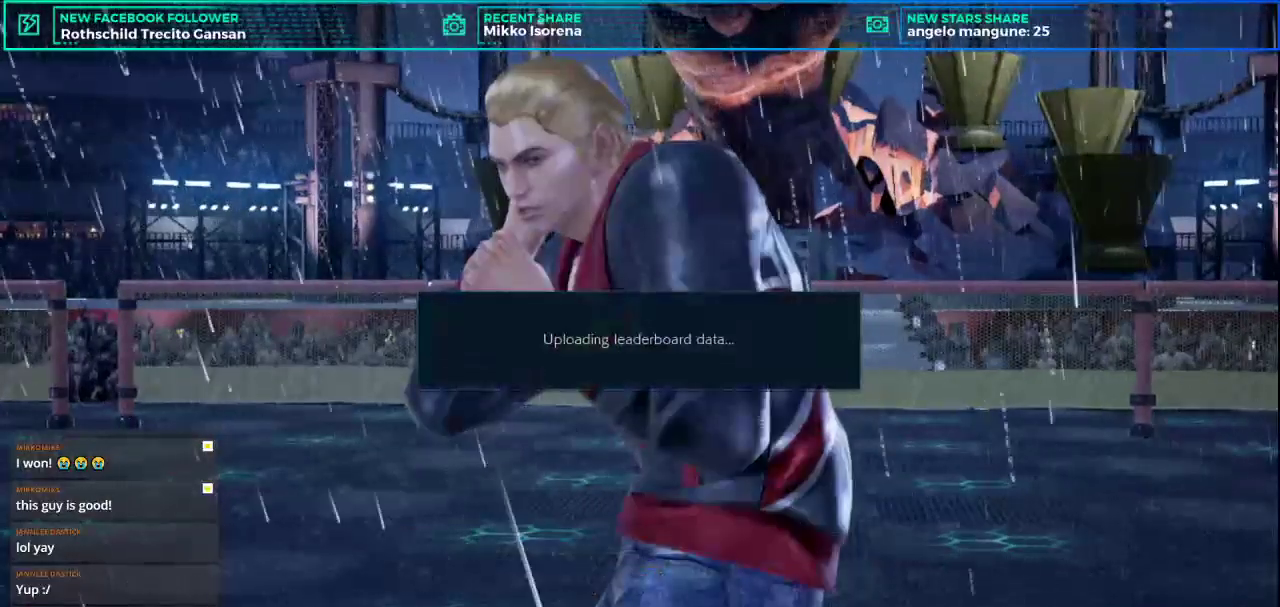
{"buttons": [], "left_stick": "center", "events": []}
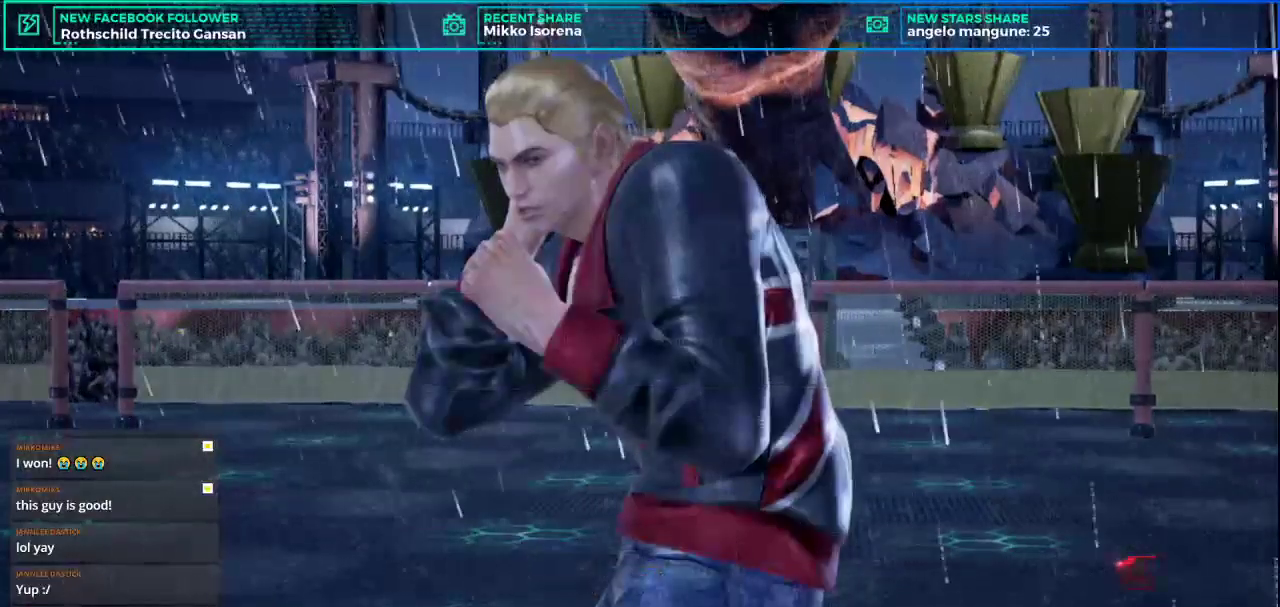
{"buttons": [], "left_stick": "center", "events": []}
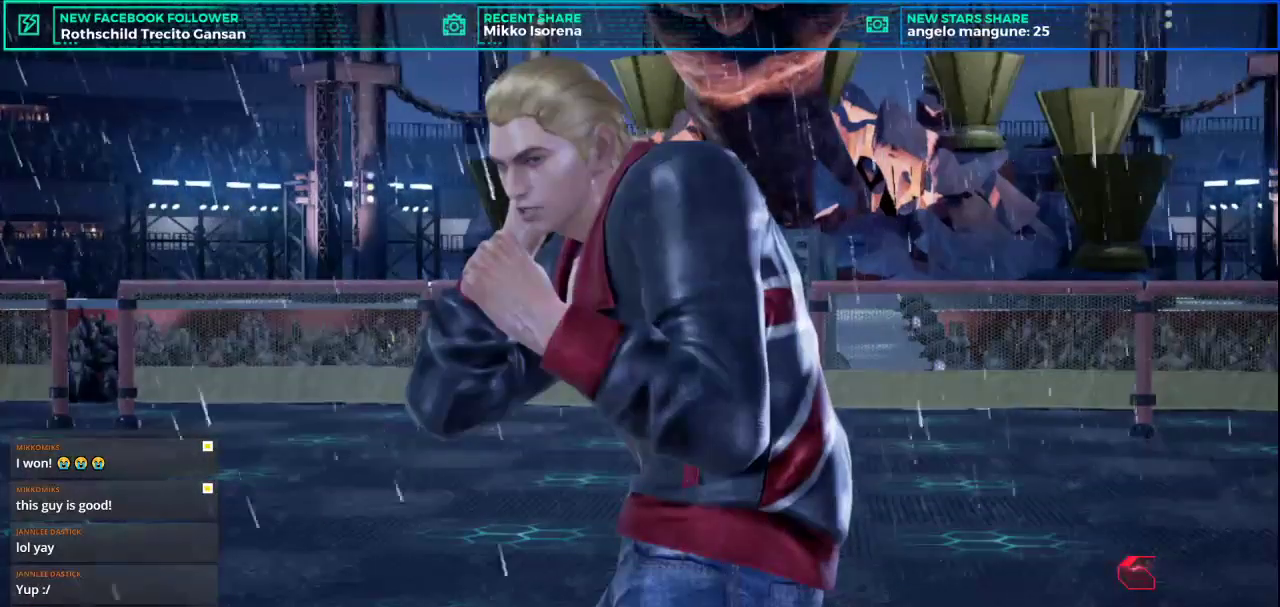
{"buttons": [], "left_stick": "center", "events": []}
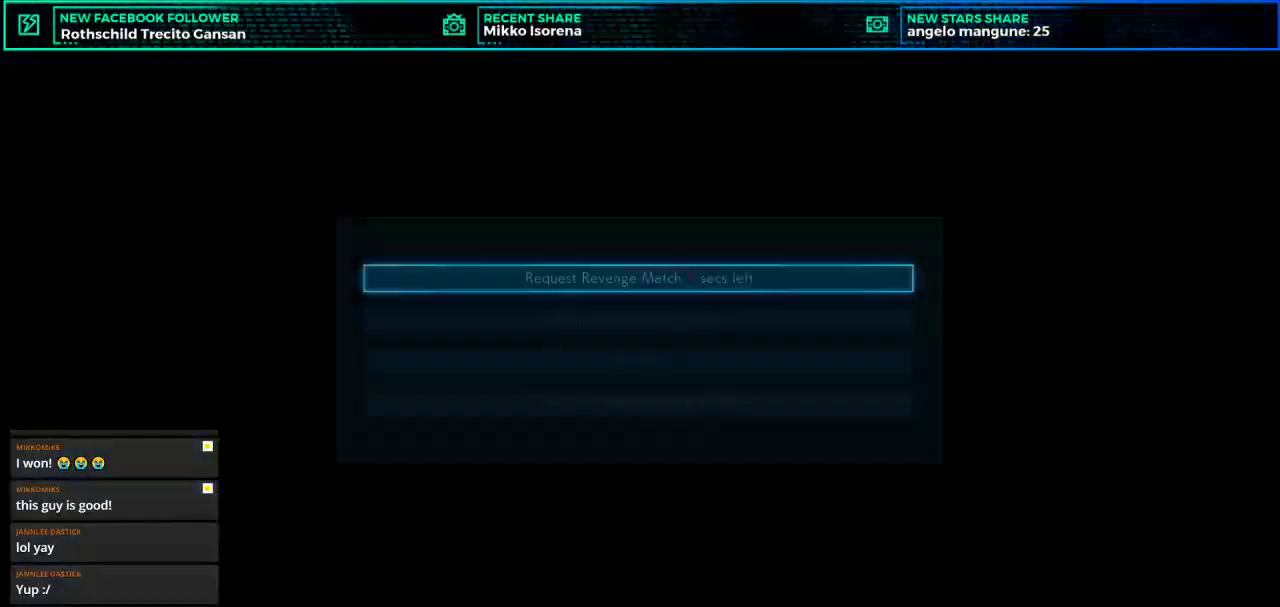
{"buttons": [], "left_stick": "center", "events": []}
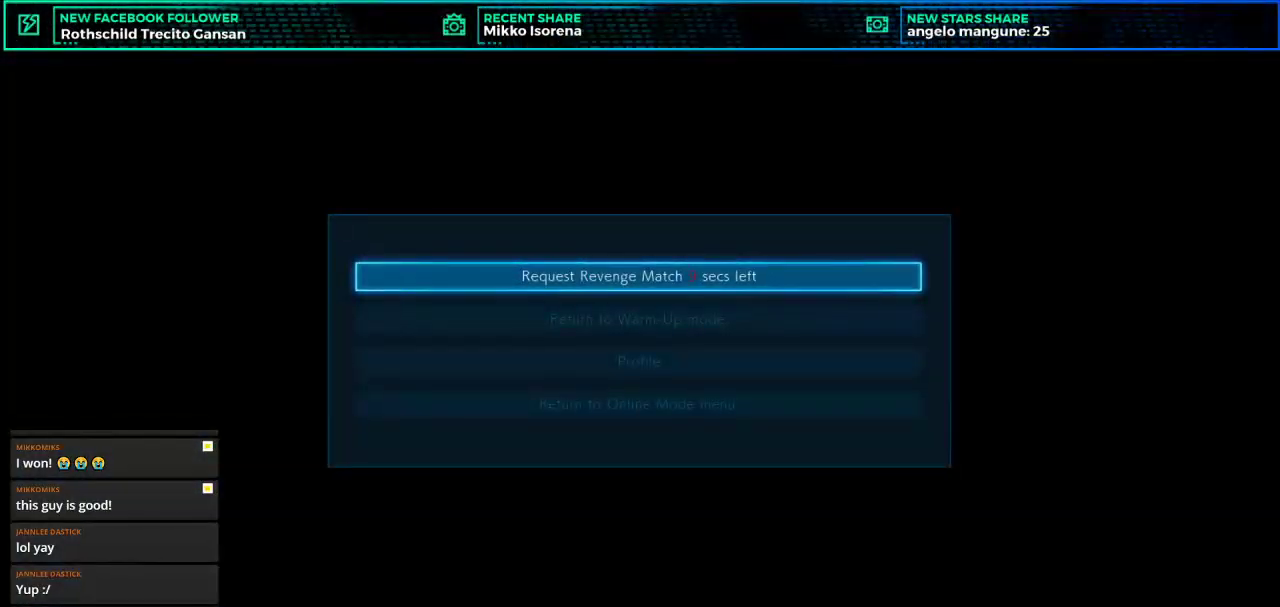
{"buttons": [], "left_stick": "center", "events": []}
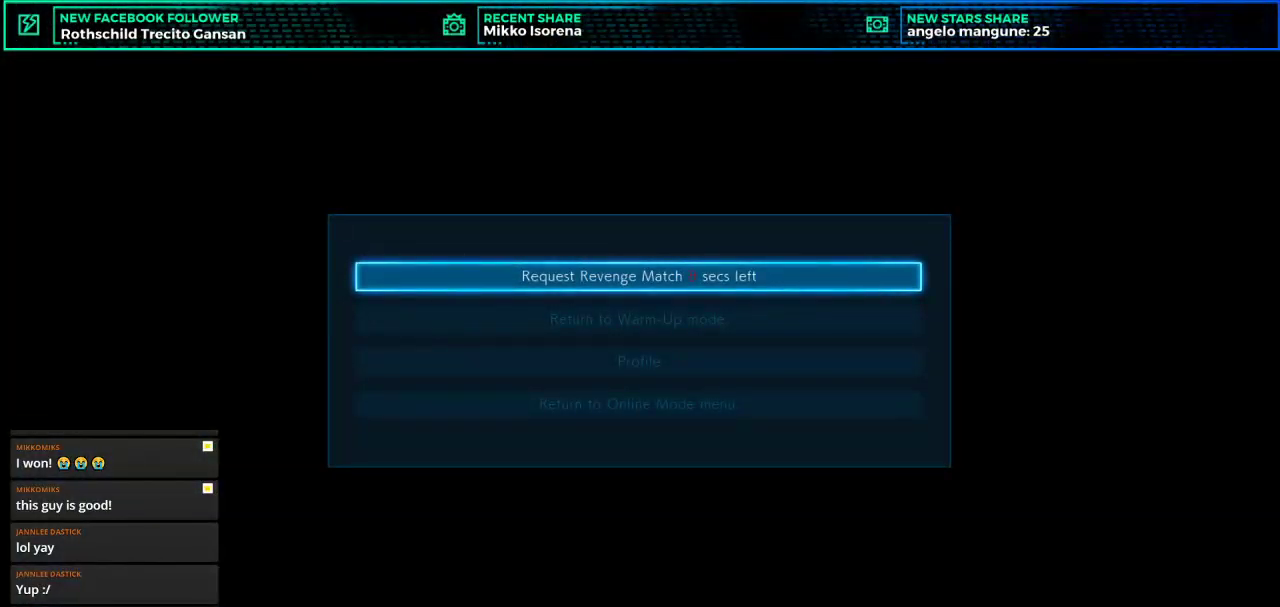
{"buttons": [], "left_stick": "center", "events": [[300, "left_stick", "down"], [417, "left_stick", "center"]]}